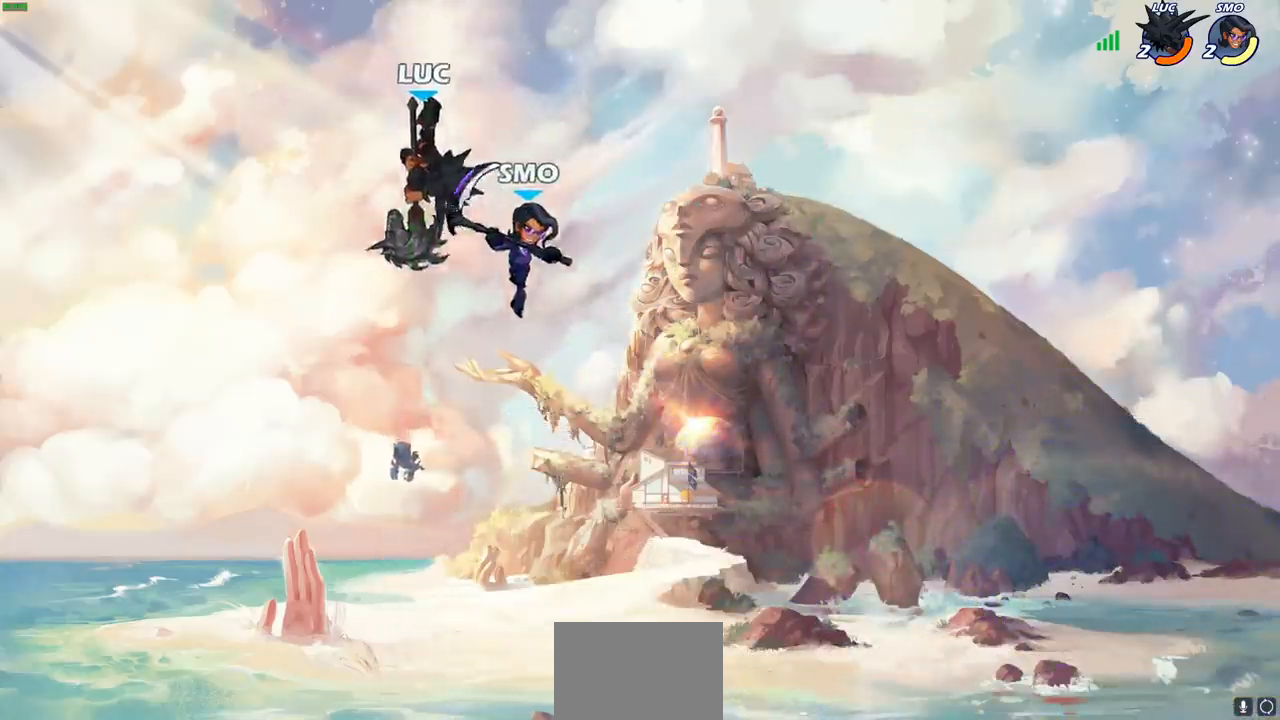
Gameplay with a controller (PlayStation layout); each line is a JSON object with the inputs held at the frame after it. "events" lists button and stick changes between this image and that frame as [ms after this image, input, new state], when the widget could be followed in between.
{"buttons": [], "left_stick": "up-right", "right_stick": "center", "events": [[17, "CIRCLE", "up"], [67, "left_stick", "center"], [200, "left_stick", "right"], [367, "left_stick", "up-right"], [400, "CIRCLE", "down"], [500, "CIRCLE", "up"]]}
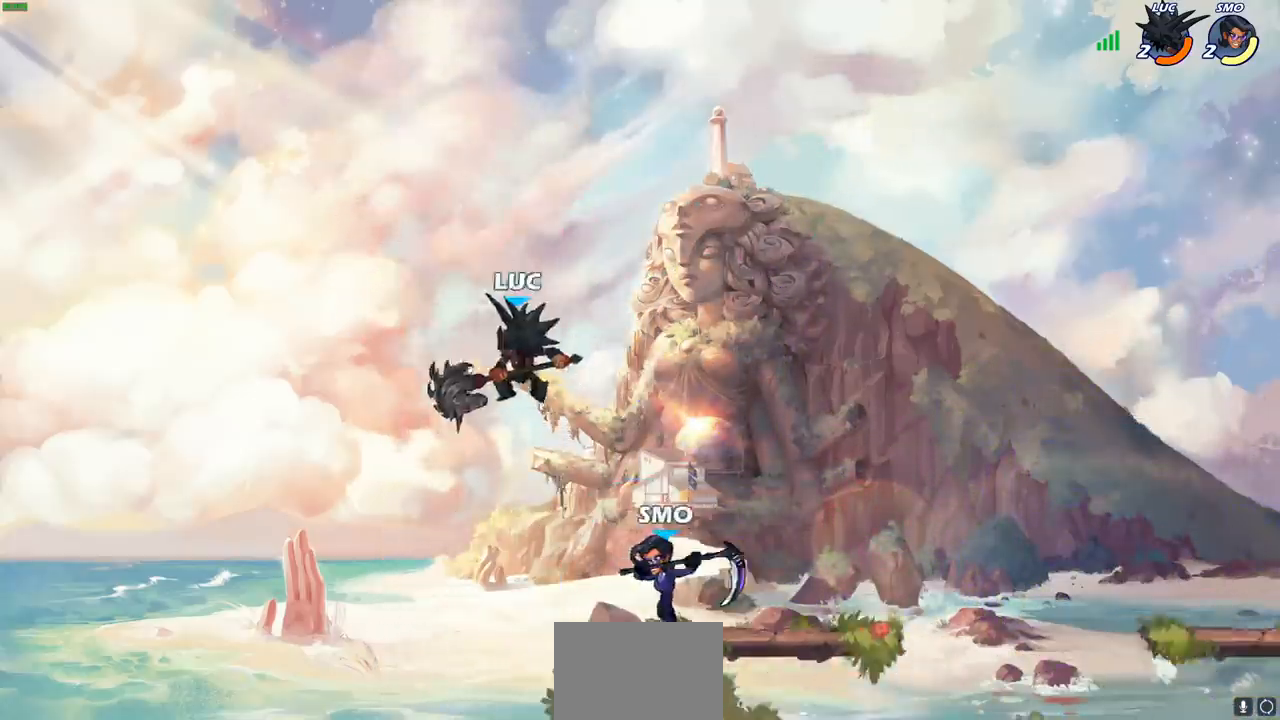
{"buttons": ["CIRCLE"], "left_stick": "down", "right_stick": "center", "events": [[433, "left_stick", "down"], [450, "CIRCLE", "down"]]}
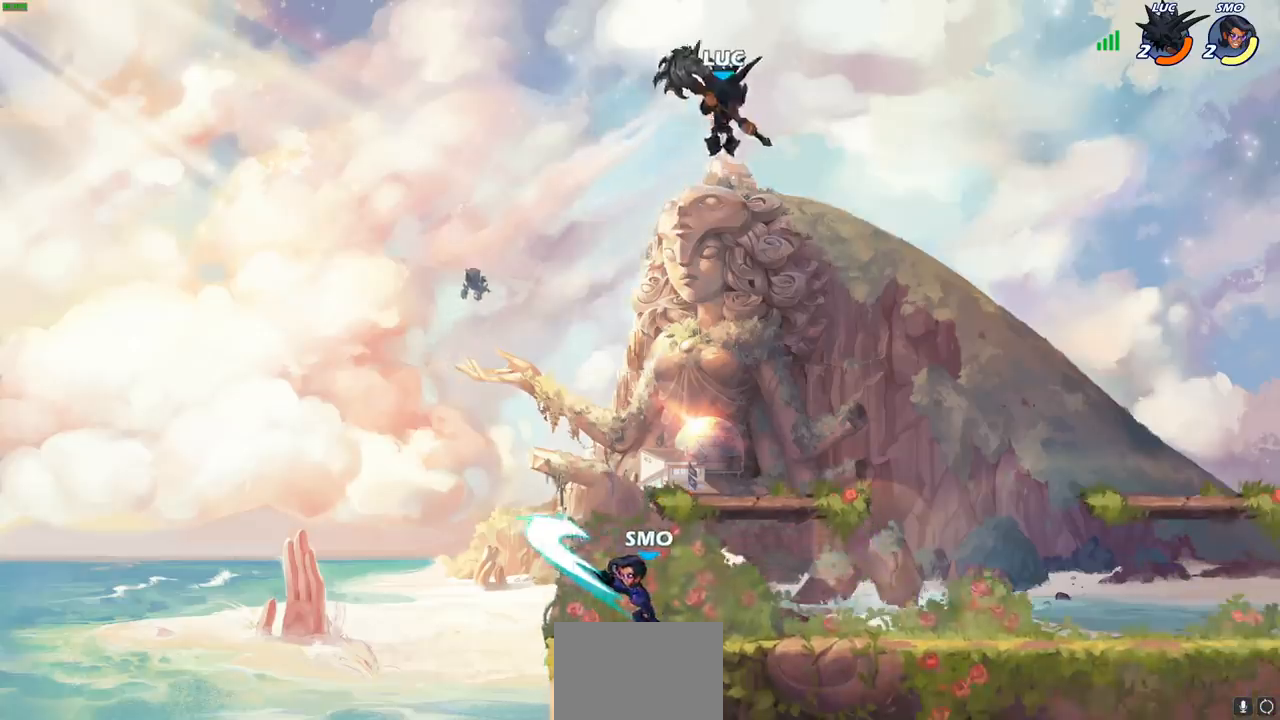
{"buttons": ["CIRCLE"], "left_stick": "down-left", "right_stick": "center", "events": [[50, "left_stick", "down-left"]]}
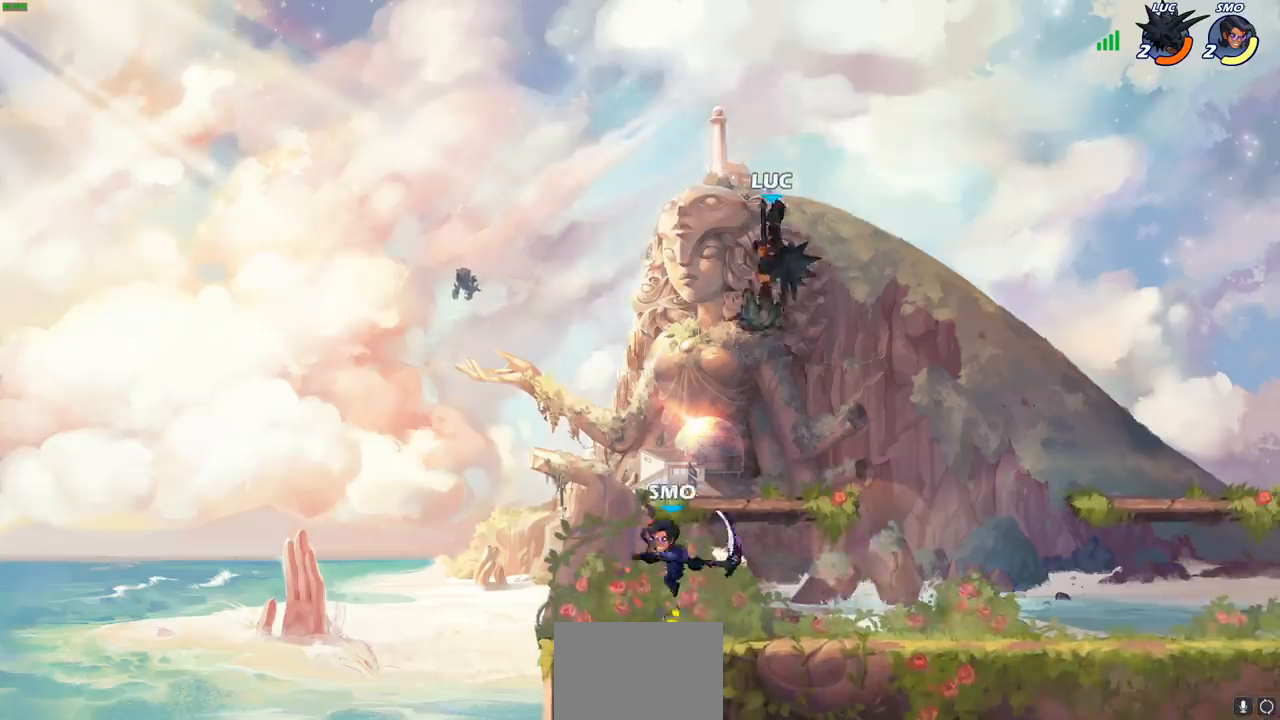
{"buttons": [], "left_stick": "right", "right_stick": "center", "events": [[233, "CIRCLE", "up"], [300, "left_stick", "center"], [450, "left_stick", "right"]]}
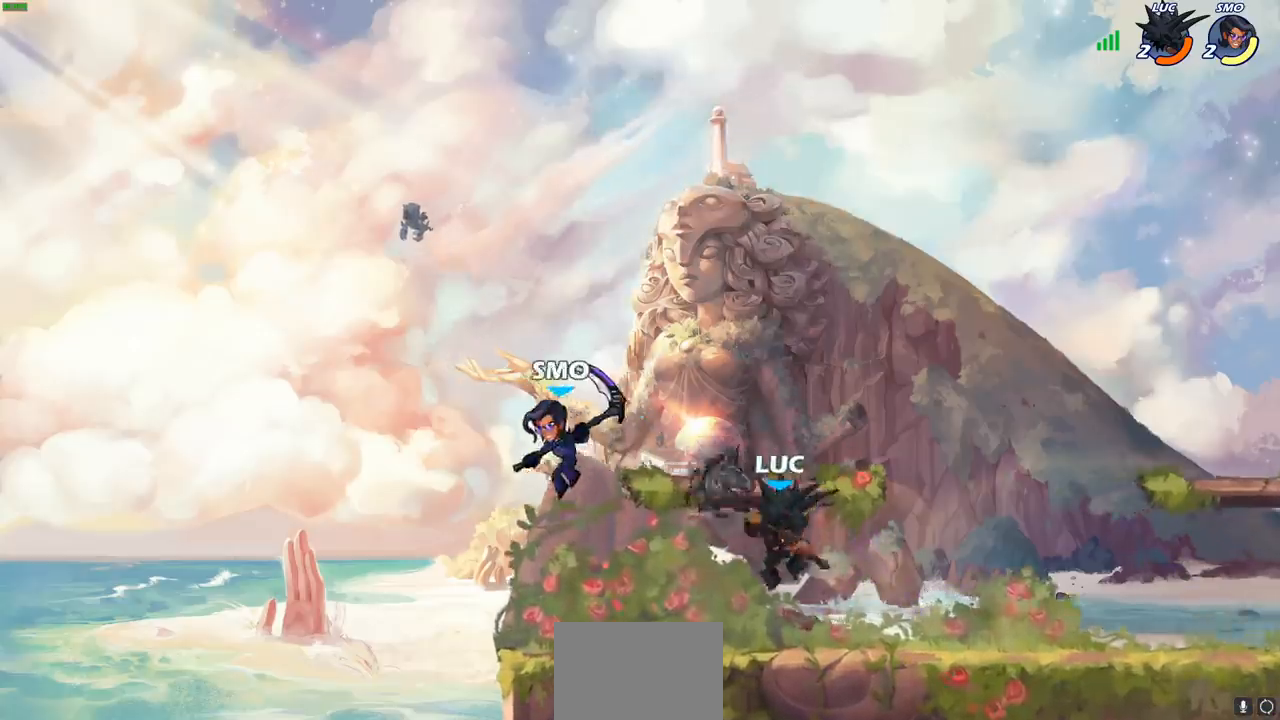
{"buttons": [], "left_stick": "center", "right_stick": "center"}
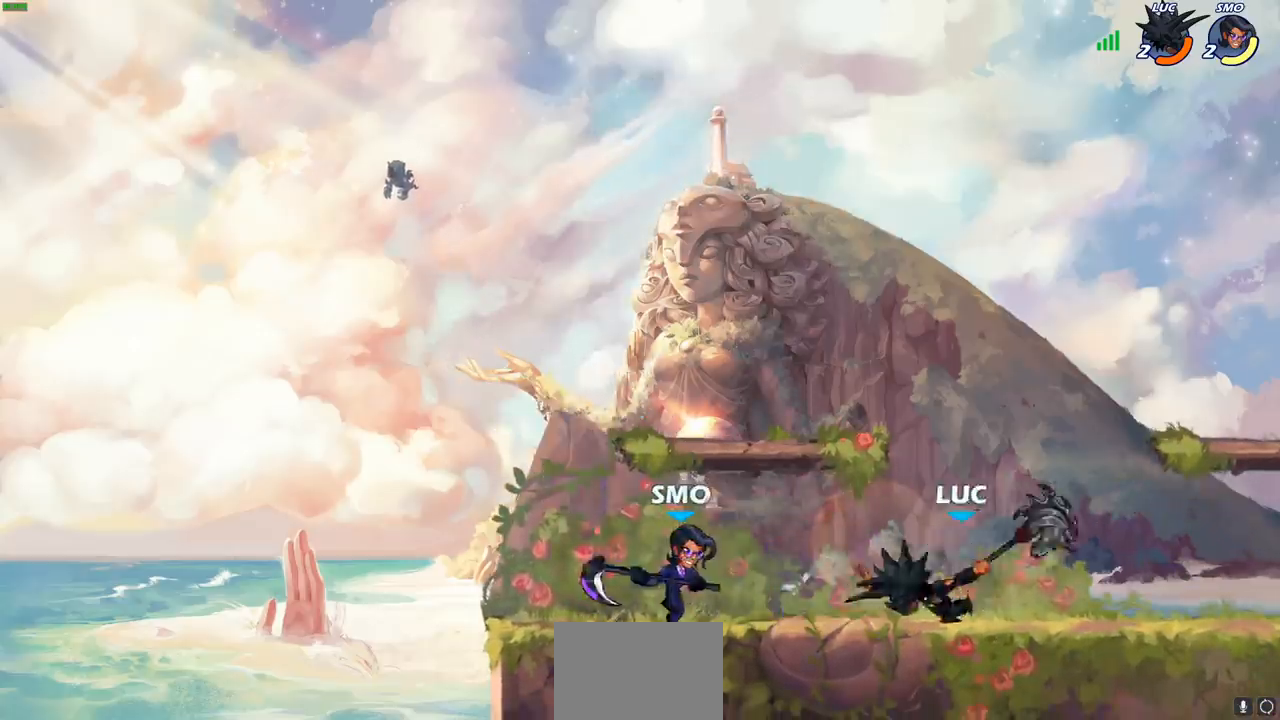
{"buttons": [], "left_stick": "center", "right_stick": "center", "events": []}
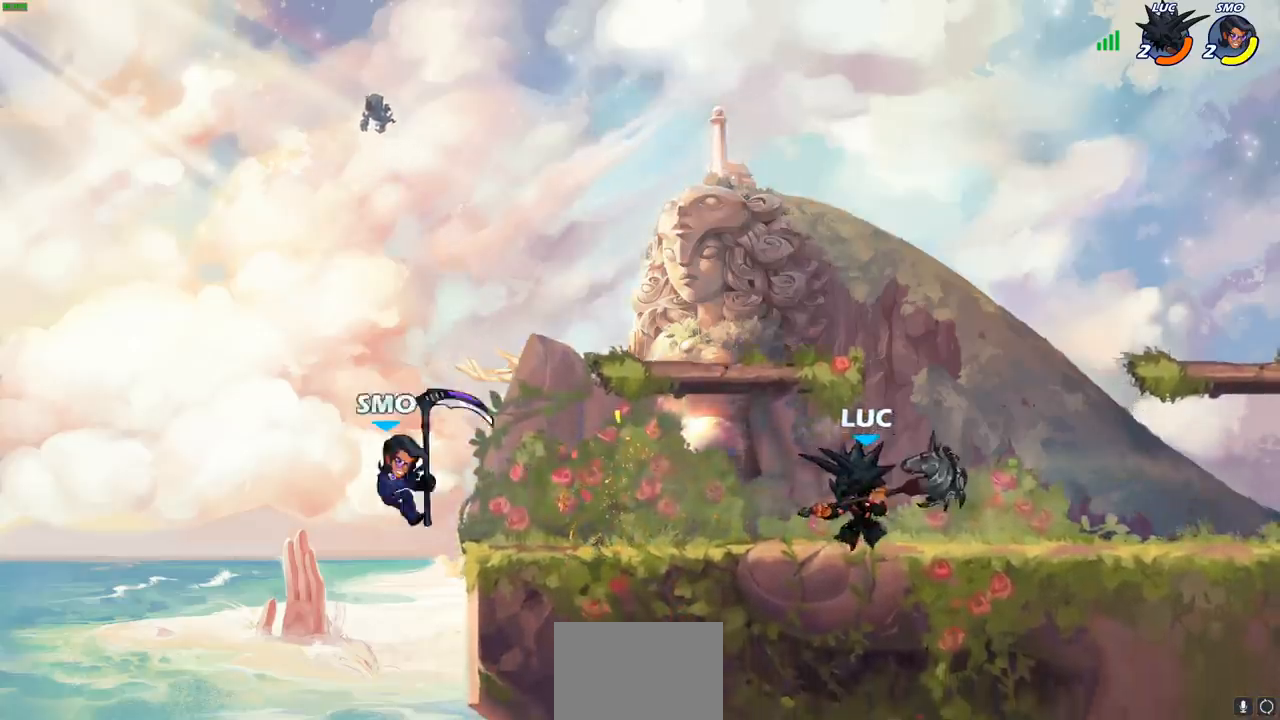
{"buttons": [], "left_stick": "right", "right_stick": "center", "events": [[17, "left_stick", "left"], [450, "left_stick", "right"]]}
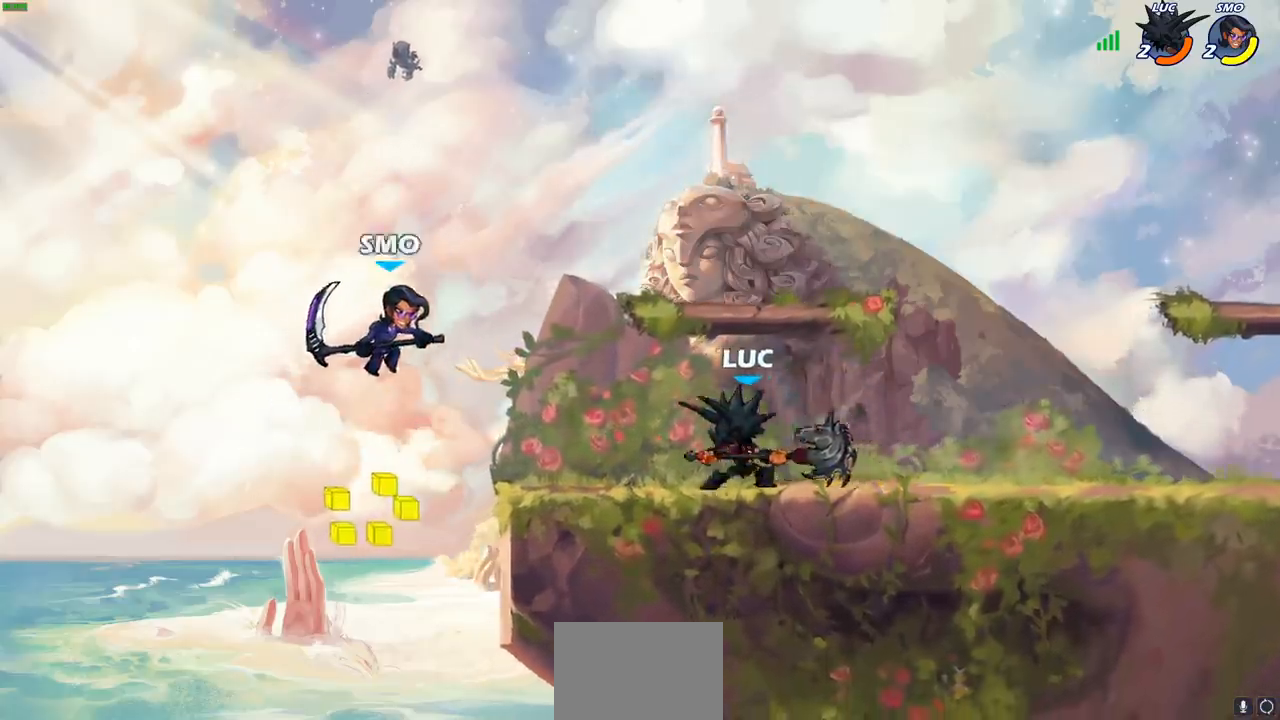
{"buttons": [], "left_stick": "up-left", "right_stick": "center", "events": [[400, "left_stick", "up-left"]]}
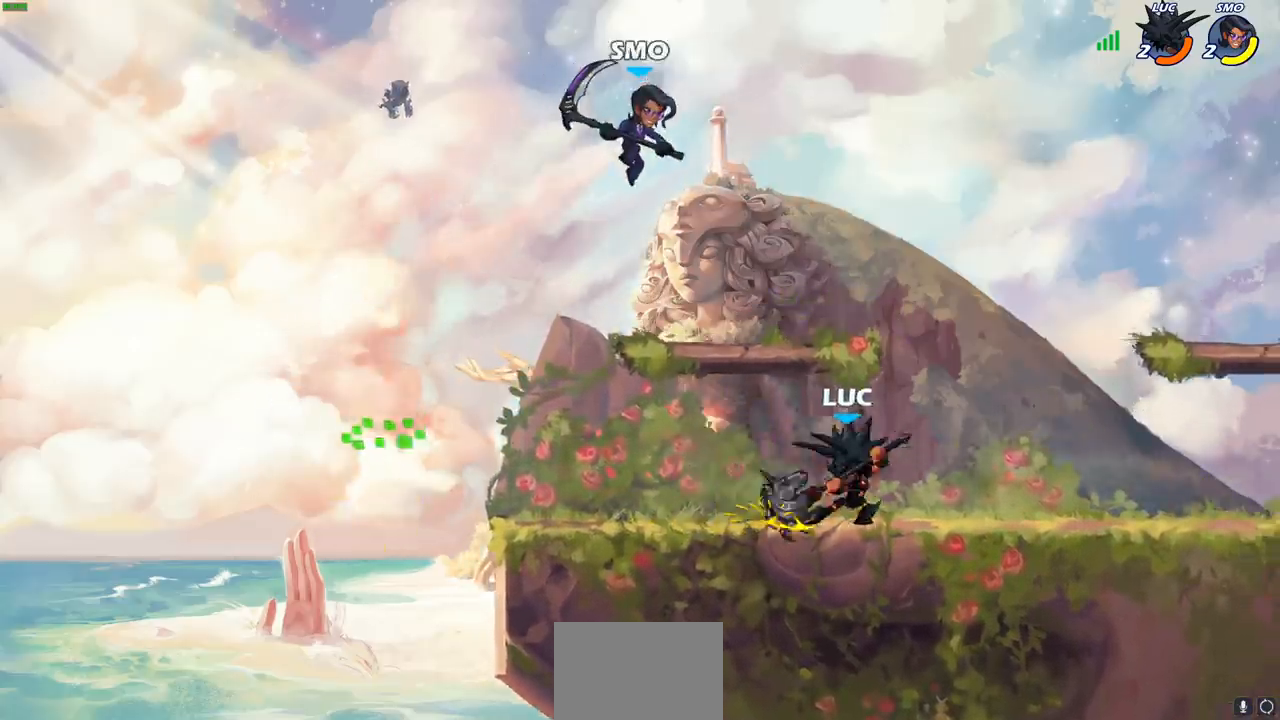
{"buttons": ["CROSS", "CIRCLE"], "left_stick": "up-left", "right_stick": "center", "events": [[117, "left_stick", "right"], [367, "left_stick", "up-left"], [433, "CROSS", "down"], [500, "CIRCLE", "down"]]}
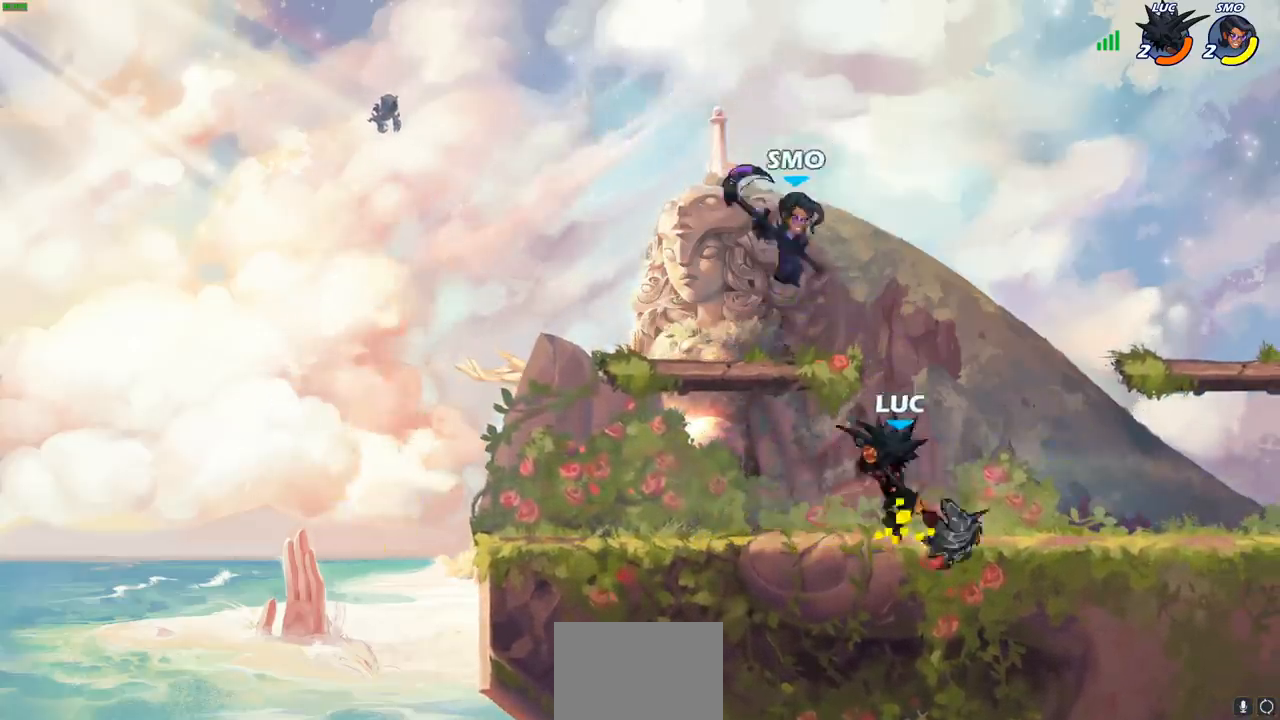
{"buttons": [], "left_stick": "right", "right_stick": "center", "events": [[50, "CROSS", "up"], [50, "left_stick", "left"], [133, "CIRCLE", "up"], [250, "left_stick", "up"], [300, "left_stick", "right"]]}
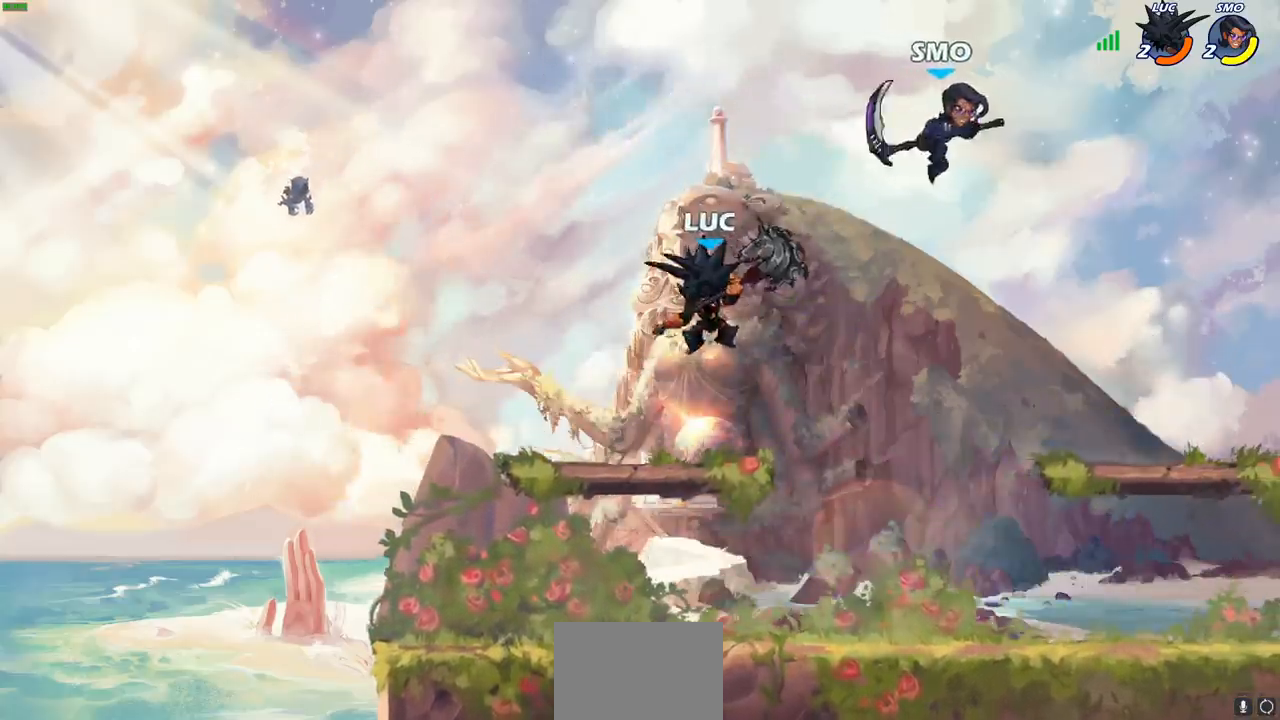
{"buttons": [], "left_stick": "center", "right_stick": "center", "events": [[183, "SQUARE", "down"], [283, "SQUARE", "up"], [400, "left_stick", "center"]]}
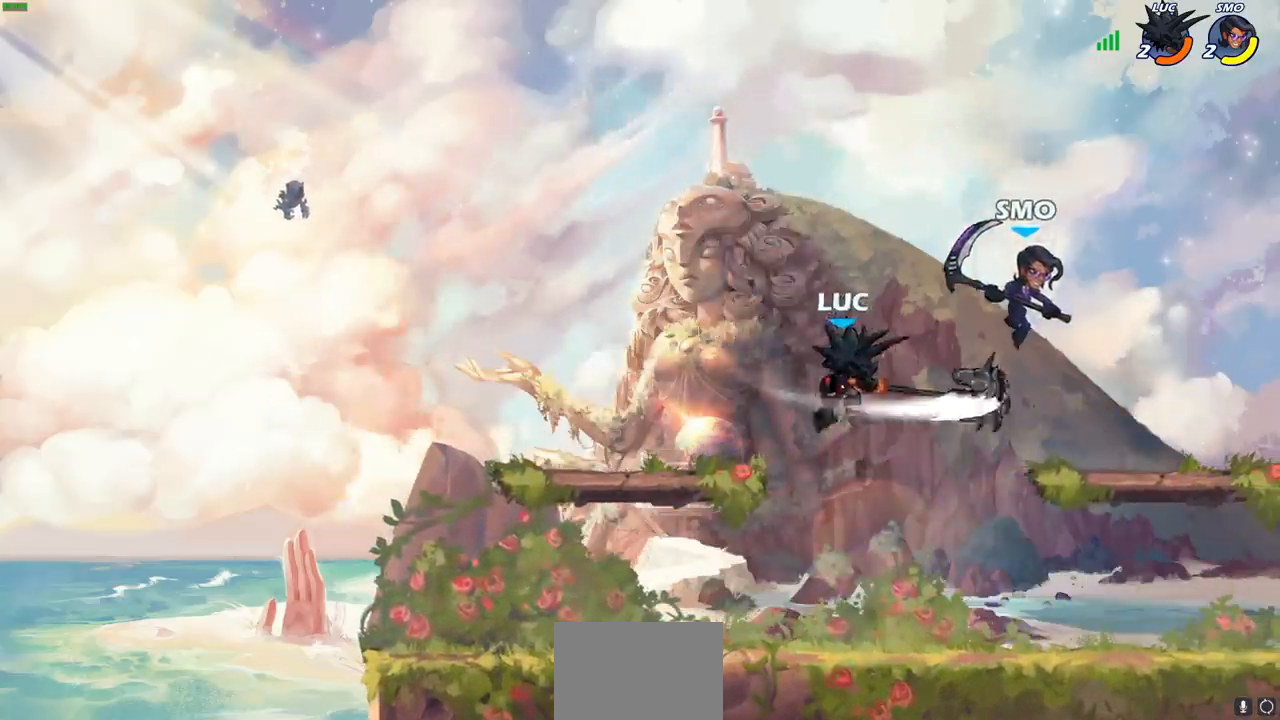
{"buttons": [], "left_stick": "right", "right_stick": "center", "events": [[17, "left_stick", "left"], [350, "left_stick", "right"]]}
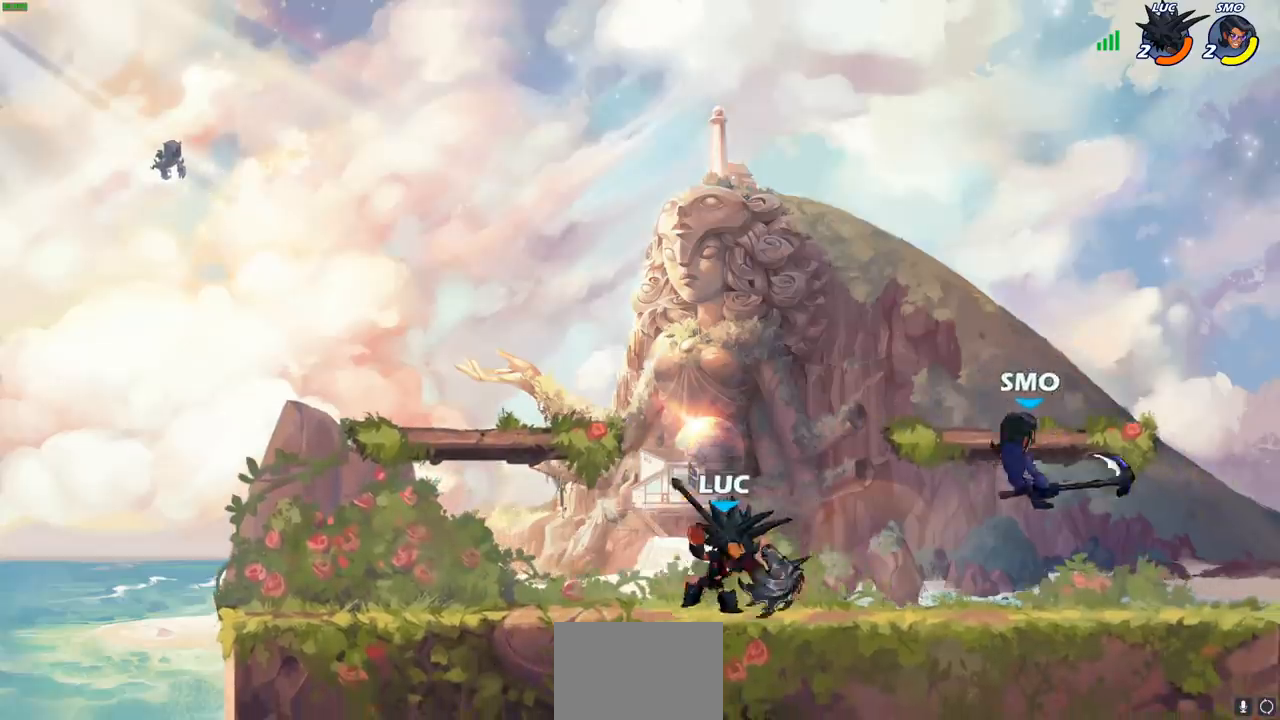
{"buttons": [], "left_stick": "right", "right_stick": "center"}
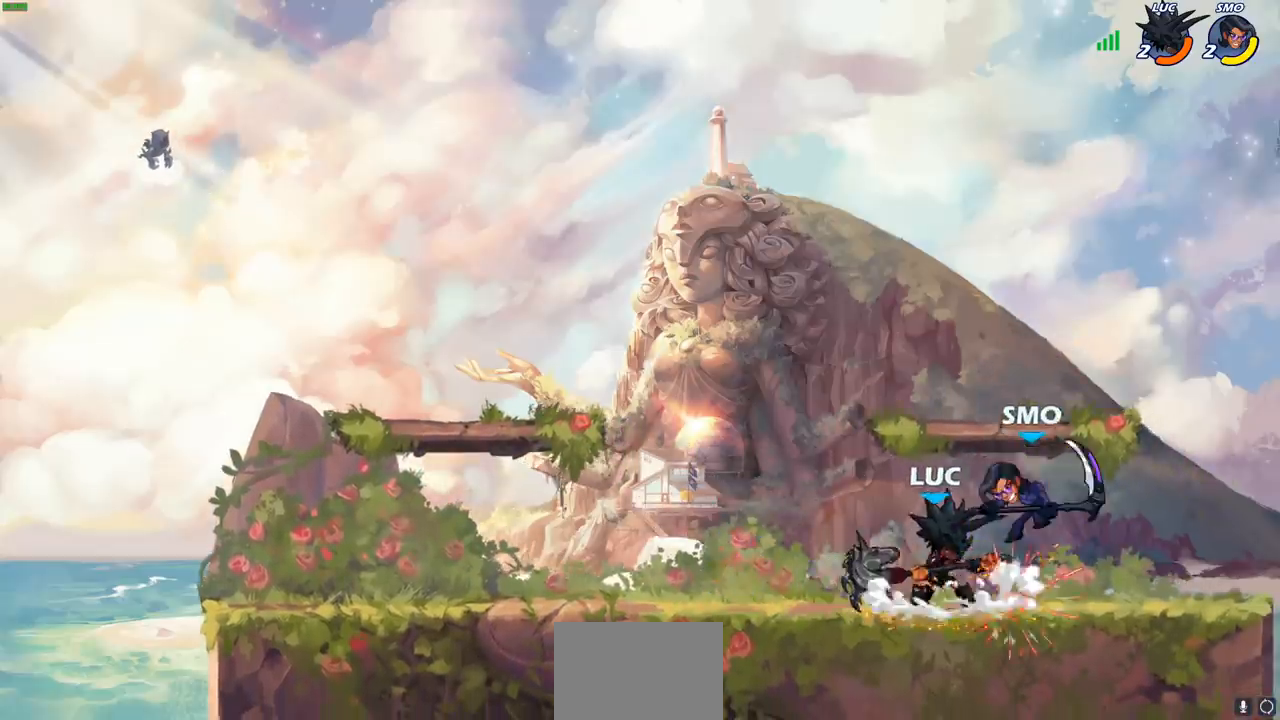
{"buttons": [], "left_stick": "up-left", "right_stick": "center", "events": [[17, "CROSS", "down"], [50, "CROSS", "up"], [50, "SQUARE", "down"], [83, "SQUARE", "up"], [100, "left_stick", "center"], [500, "left_stick", "up-left"]]}
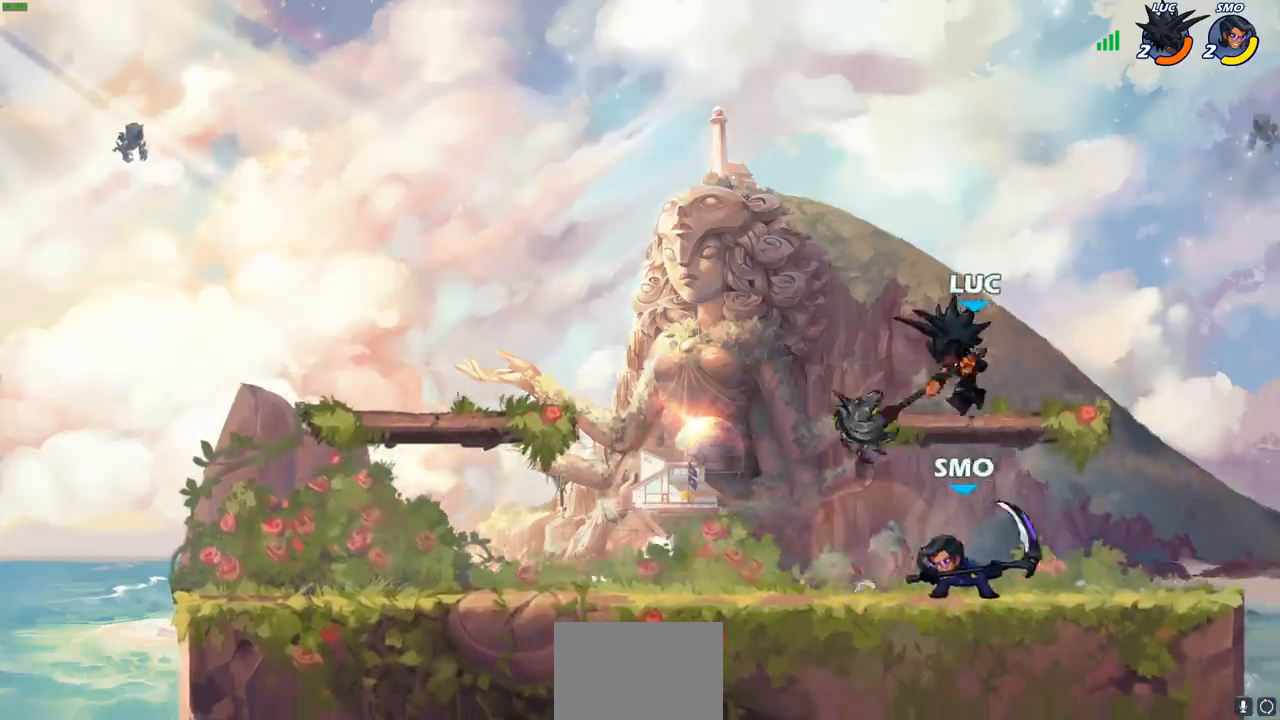
{"buttons": [], "left_stick": "down-left", "right_stick": "center", "events": [[50, "left_stick", "left"], [217, "CROSS", "down"], [317, "left_stick", "up-left"], [383, "CROSS", "up"], [467, "left_stick", "down-left"]]}
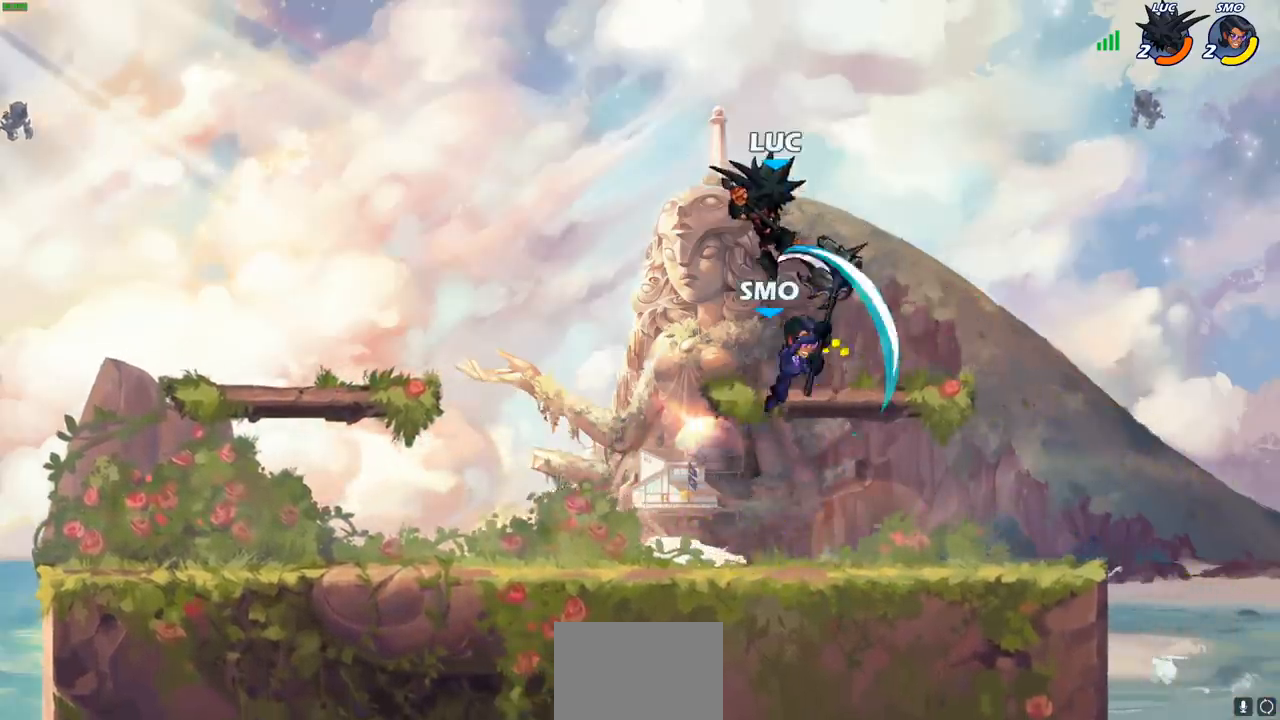
{"buttons": [], "left_stick": "center", "right_stick": "center", "events": [[33, "SQUARE", "down"], [50, "left_stick", "down"], [117, "SQUARE", "up"], [250, "left_stick", "down-right"], [417, "left_stick", "center"]]}
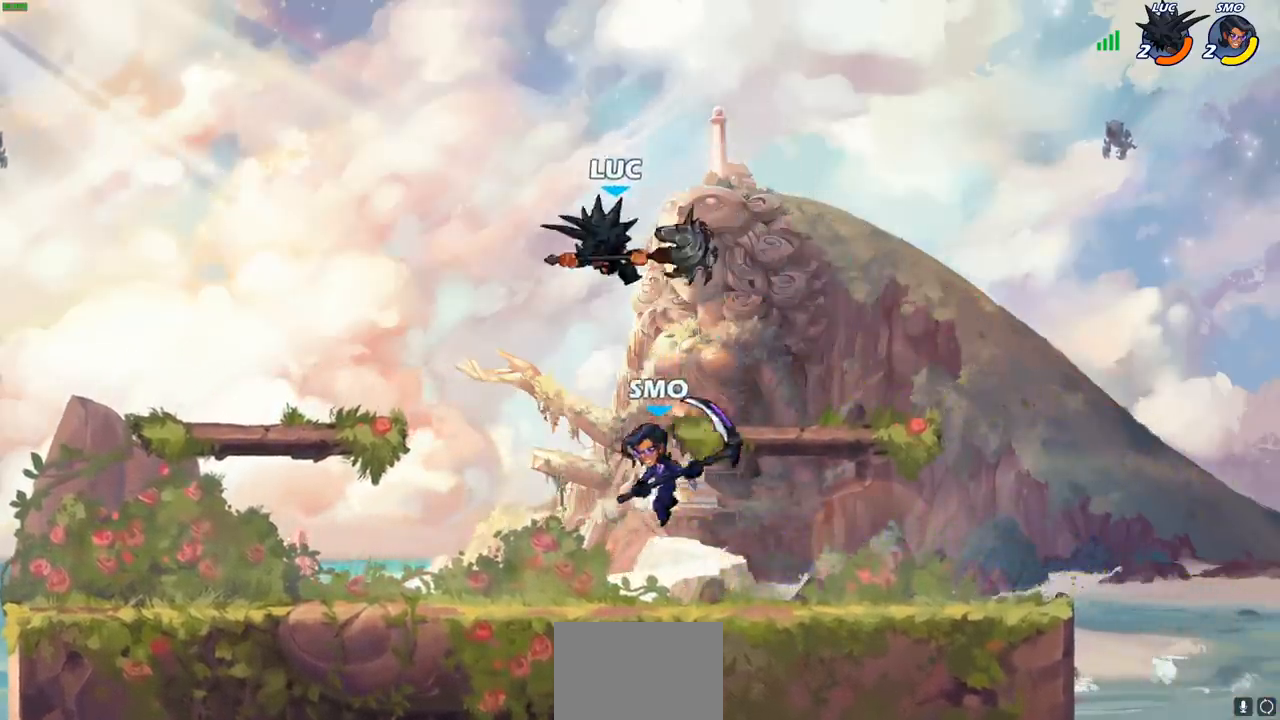
{"buttons": [], "left_stick": "down-left", "right_stick": "center", "events": [[150, "CROSS", "down"], [150, "left_stick", "up"], [200, "left_stick", "up-left"], [267, "CROSS", "up"], [333, "left_stick", "left"], [433, "left_stick", "down-left"]]}
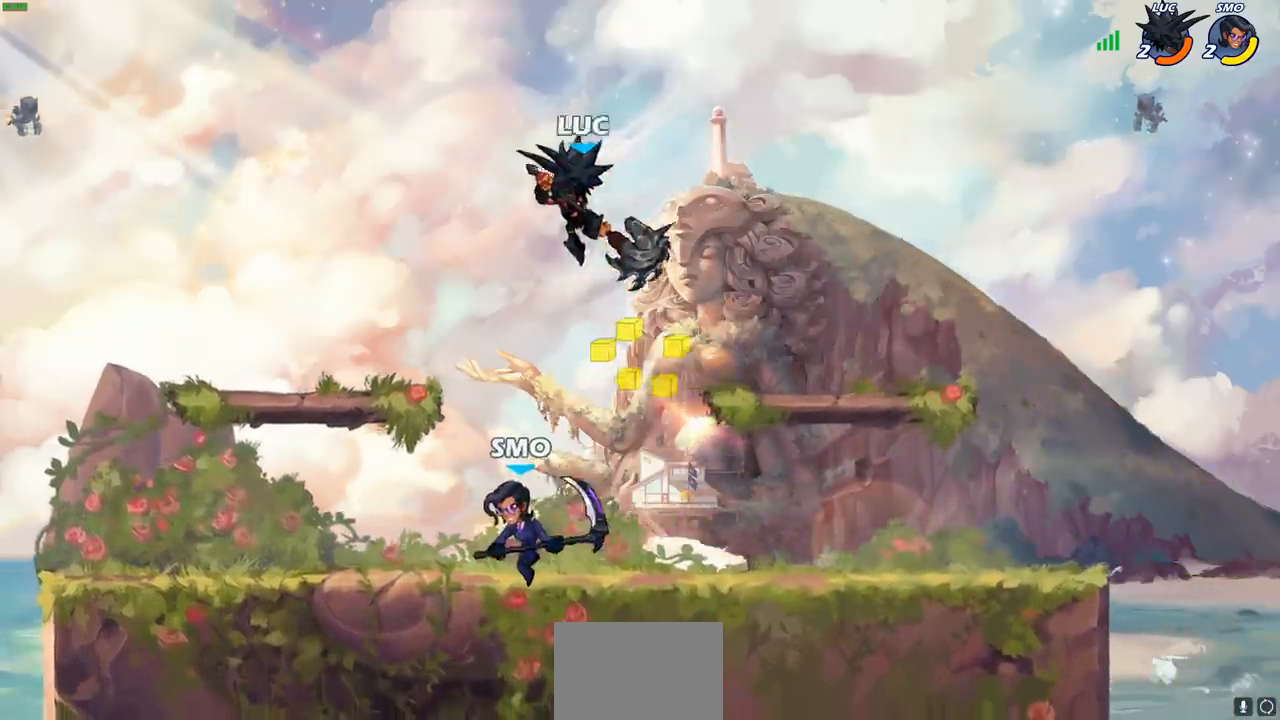
{"buttons": [], "left_stick": "center", "right_stick": "center", "events": [[67, "SQUARE", "down"], [150, "SQUARE", "up"], [283, "left_stick", "center"]]}
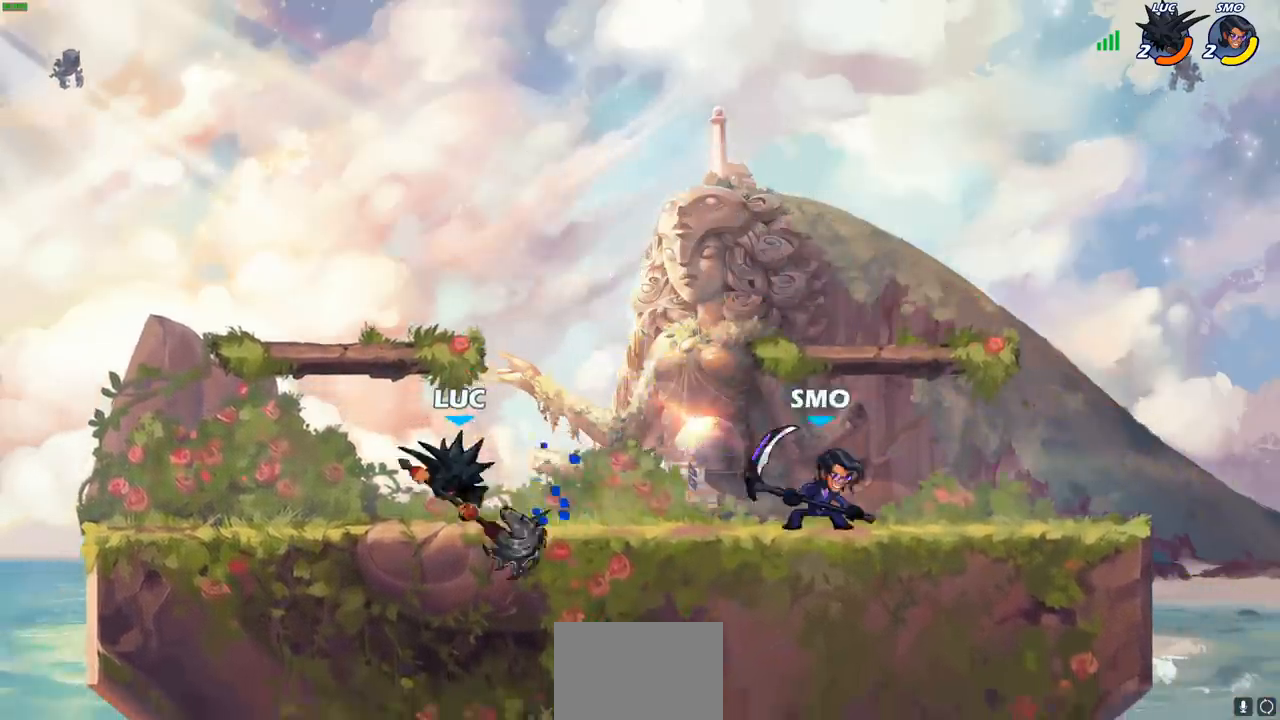
{"buttons": [], "left_stick": "center", "right_stick": "center", "events": [[150, "left_stick", "right"], [250, "SQUARE", "down"], [333, "SQUARE", "up"], [350, "left_stick", "center"]]}
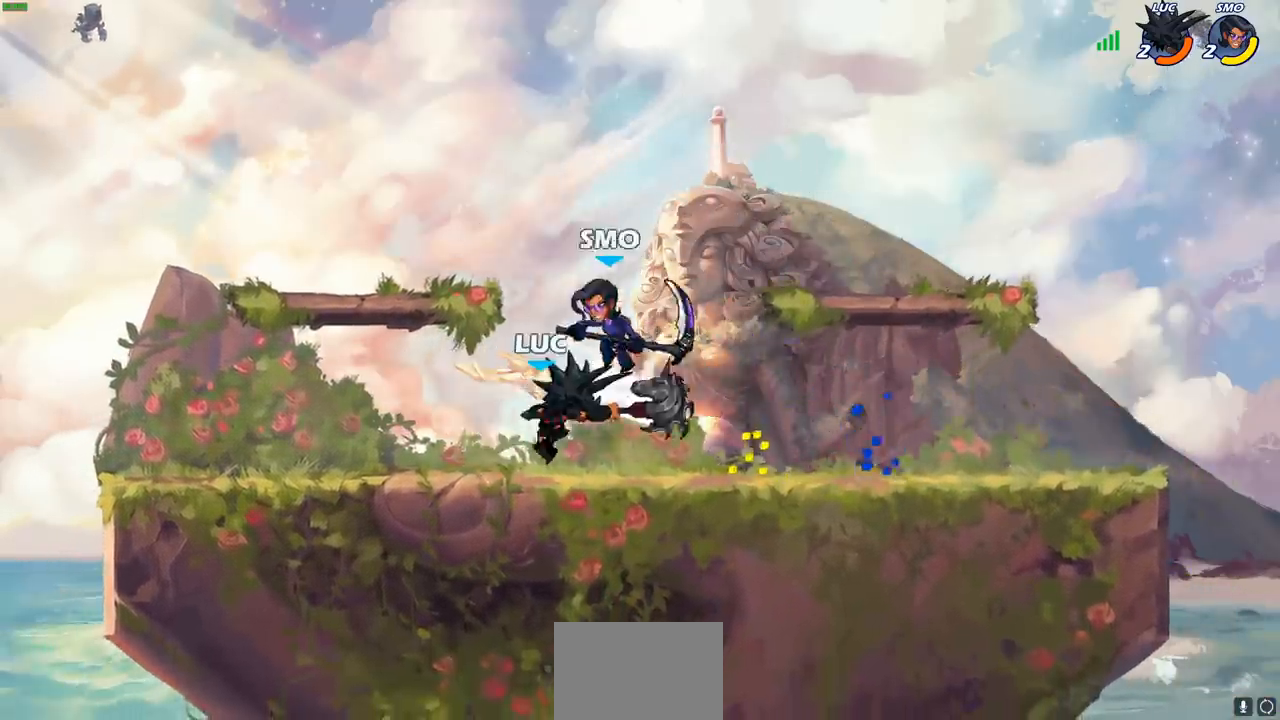
{"buttons": ["R2"], "left_stick": "center", "right_stick": "center", "events": [[417, "SQUARE", "down"], [433, "R2", "down"], [433, "SQUARE", "up"]]}
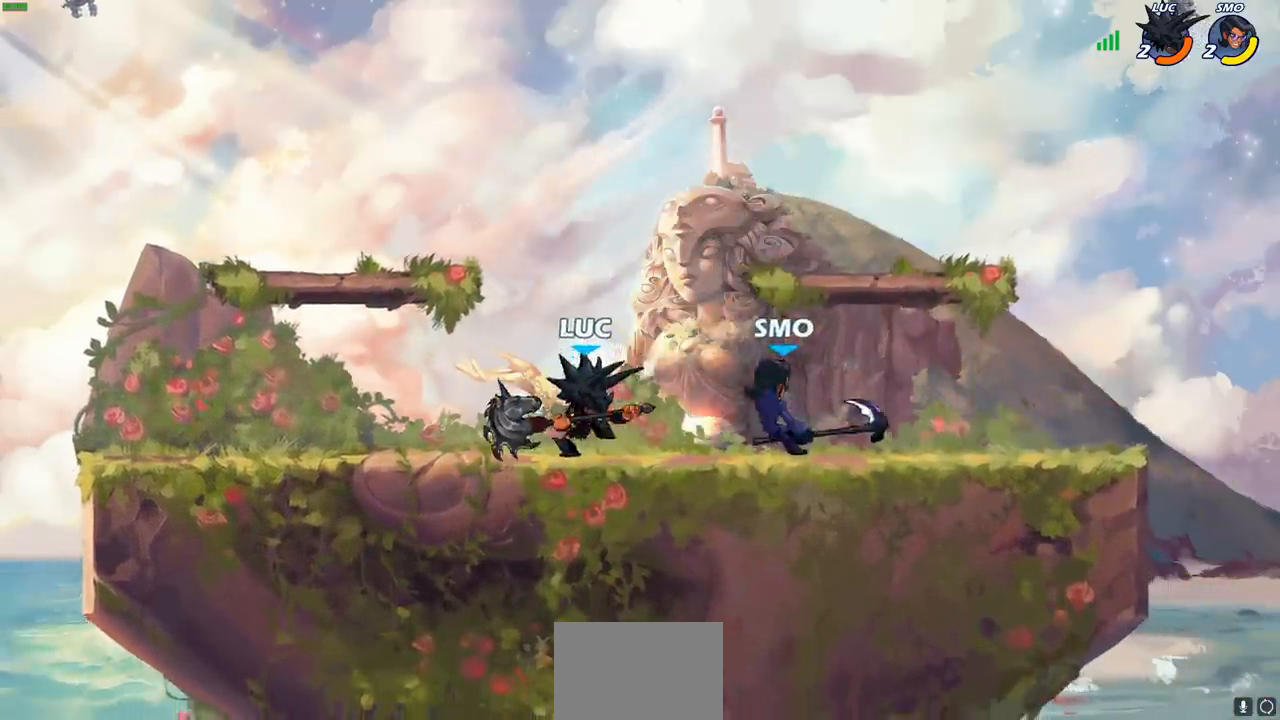
{"buttons": [], "left_stick": "right", "right_stick": "center", "events": [[200, "R2", "up"], [467, "left_stick", "right"]]}
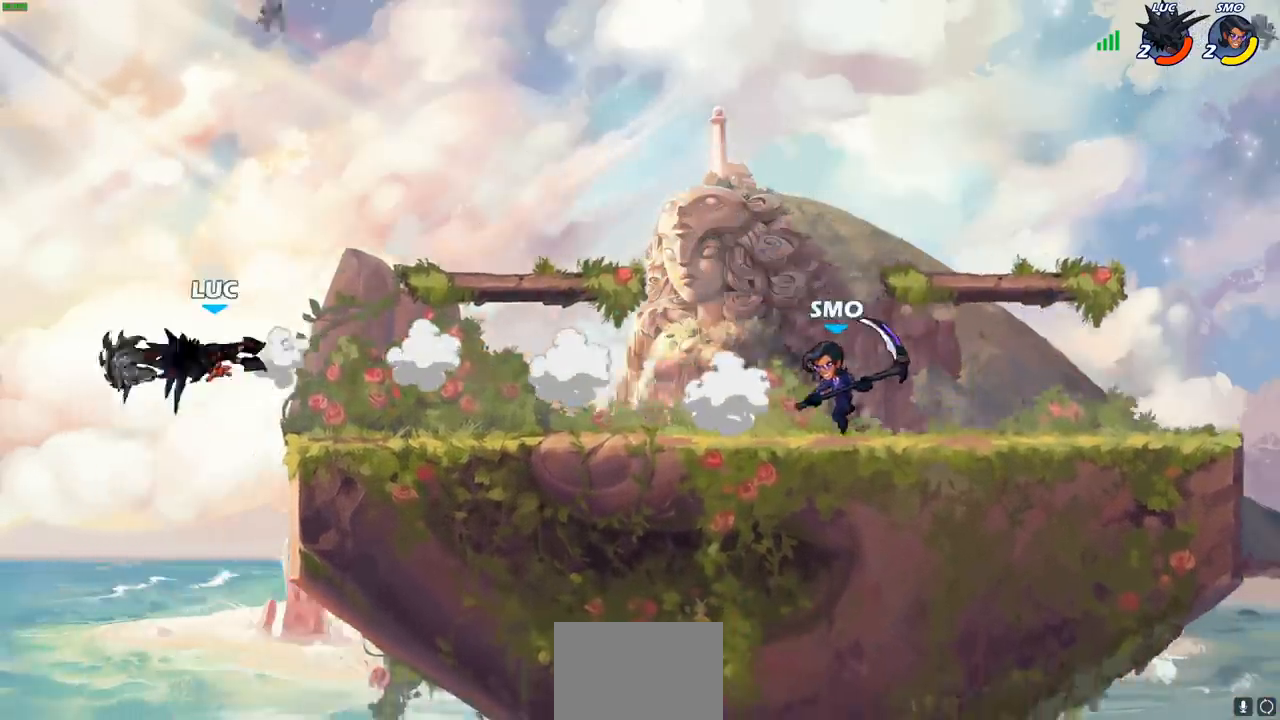
{"buttons": ["CROSS"], "left_stick": "left", "right_stick": "center", "events": [[133, "R2", "down"], [150, "R1", "down"], [300, "R1", "up"], [300, "R2", "up"], [383, "CROSS", "down"], [417, "left_stick", "left"]]}
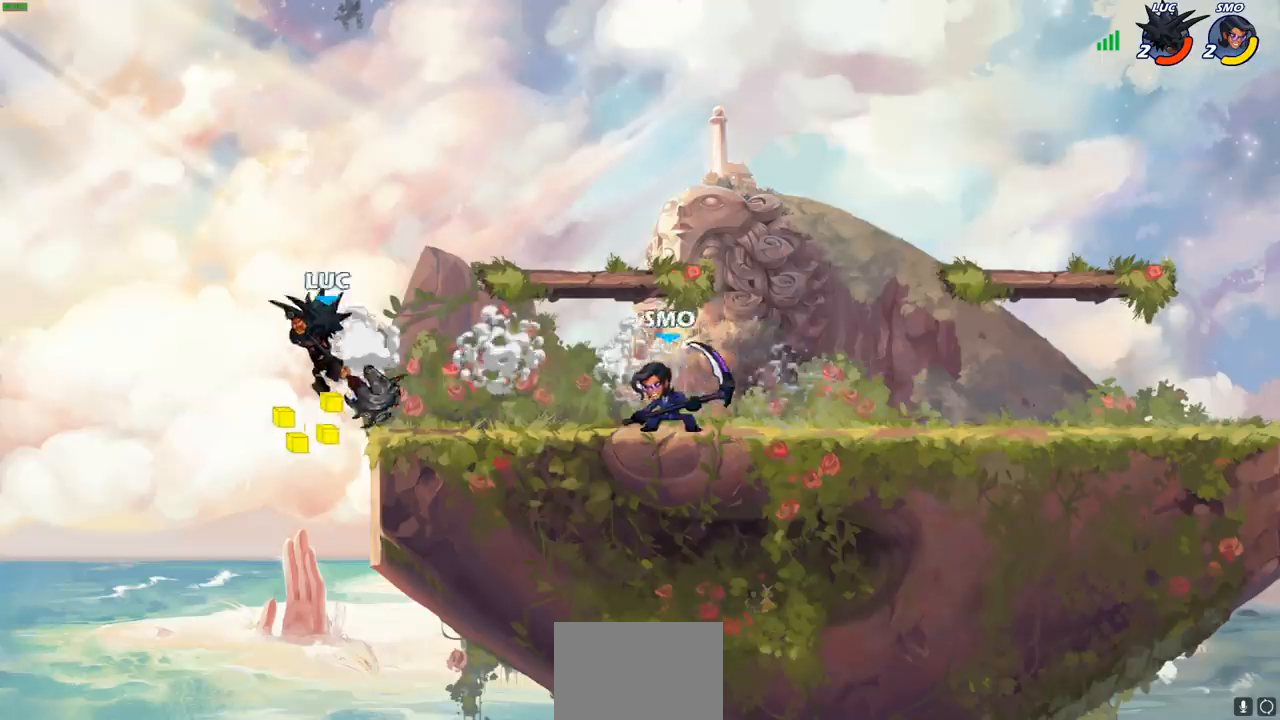
{"buttons": [], "left_stick": "center", "right_stick": "center", "events": [[50, "CIRCLE", "down"], [67, "CROSS", "up"], [150, "left_stick", "up-right"], [200, "CIRCLE", "up"], [483, "left_stick", "center"]]}
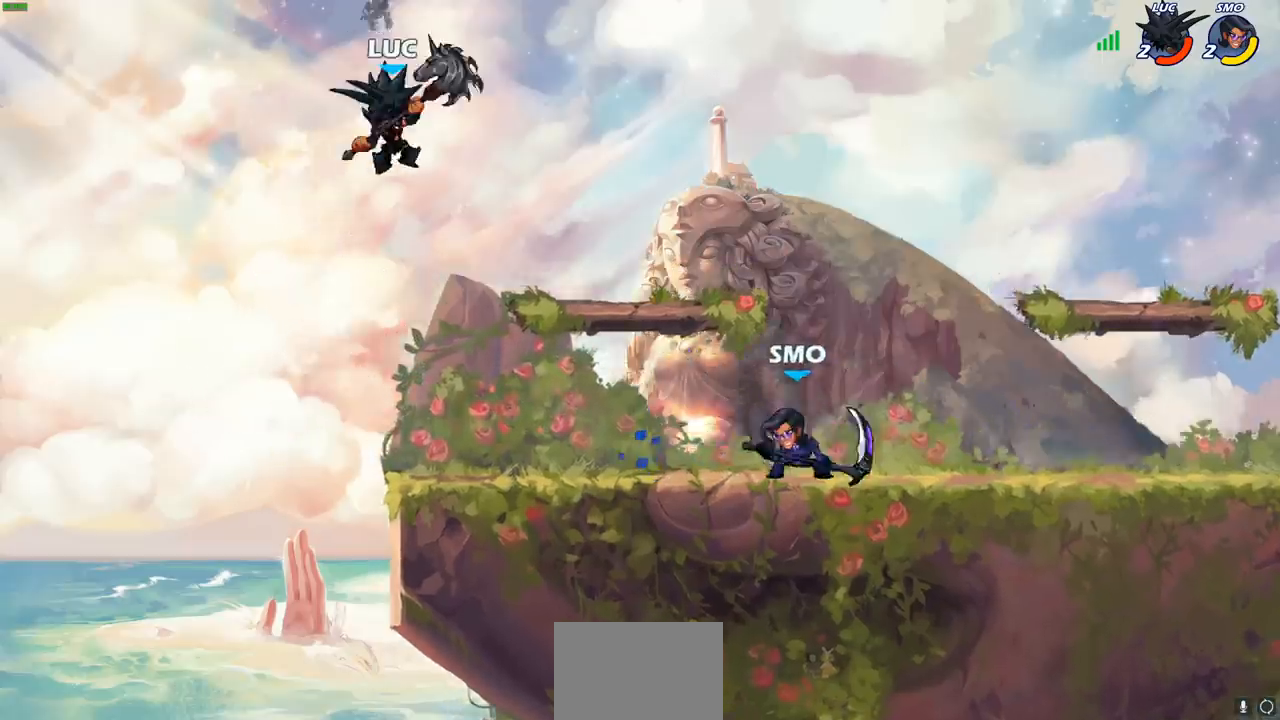
{"buttons": [], "left_stick": "center", "right_stick": "center", "events": [[67, "left_stick", "left"], [167, "left_stick", "down"], [283, "left_stick", "down-right"], [317, "R1", "down"], [350, "SELECT", "down"], [367, "R1", "up"], [400, "SELECT", "up"], [400, "left_stick", "center"]]}
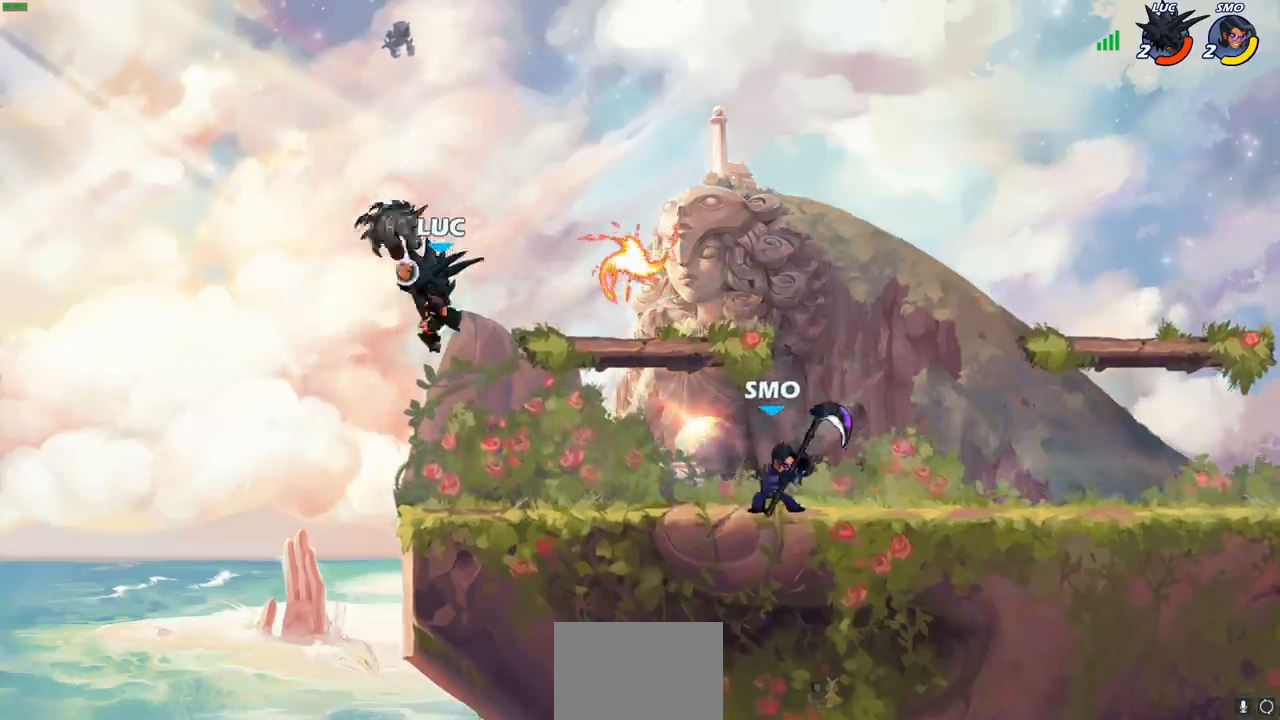
{"buttons": ["R1"], "left_stick": "up-right", "right_stick": "center", "events": [[200, "left_stick", "right"], [317, "R2", "down"], [400, "R2", "up"], [500, "R1", "down"], [500, "left_stick", "up-right"]]}
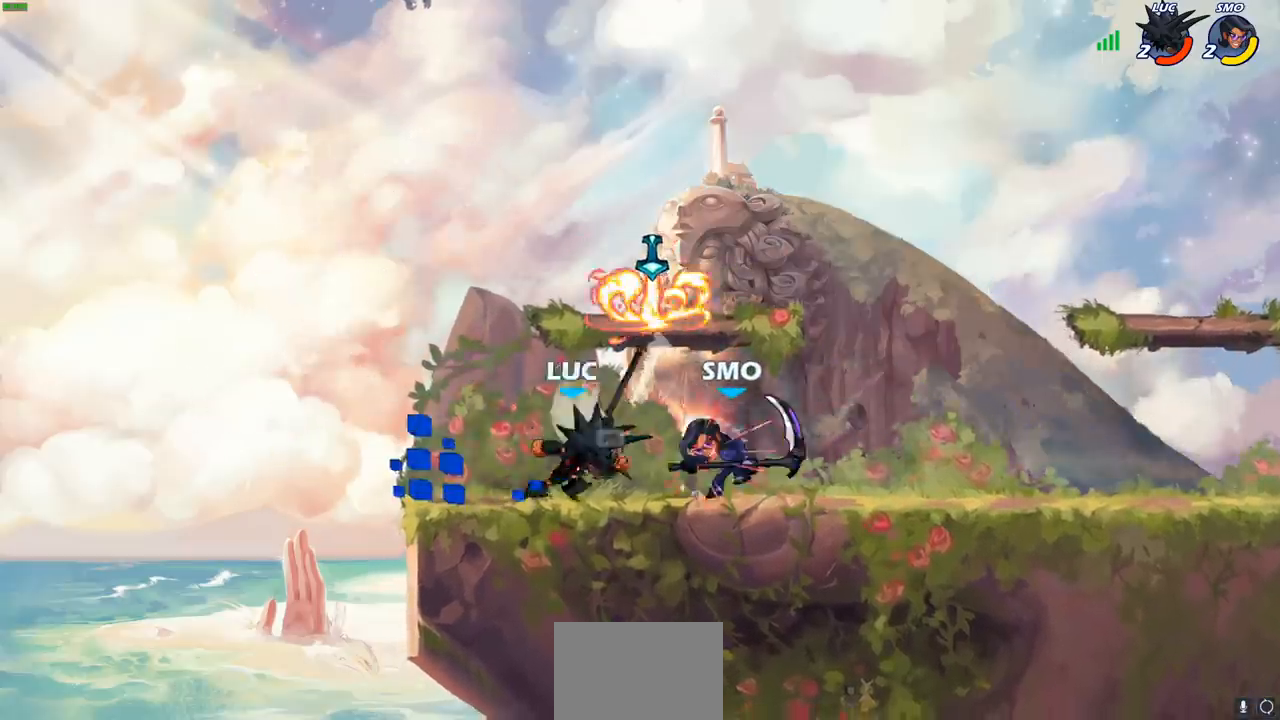
{"buttons": [], "left_stick": "center", "right_stick": "center", "events": [[17, "left_stick", "center"], [67, "SQUARE", "down"], [100, "R1", "up"], [150, "SQUARE", "up"], [217, "SQUARE", "down"], [300, "SQUARE", "up"], [367, "SQUARE", "down"], [450, "SQUARE", "up"]]}
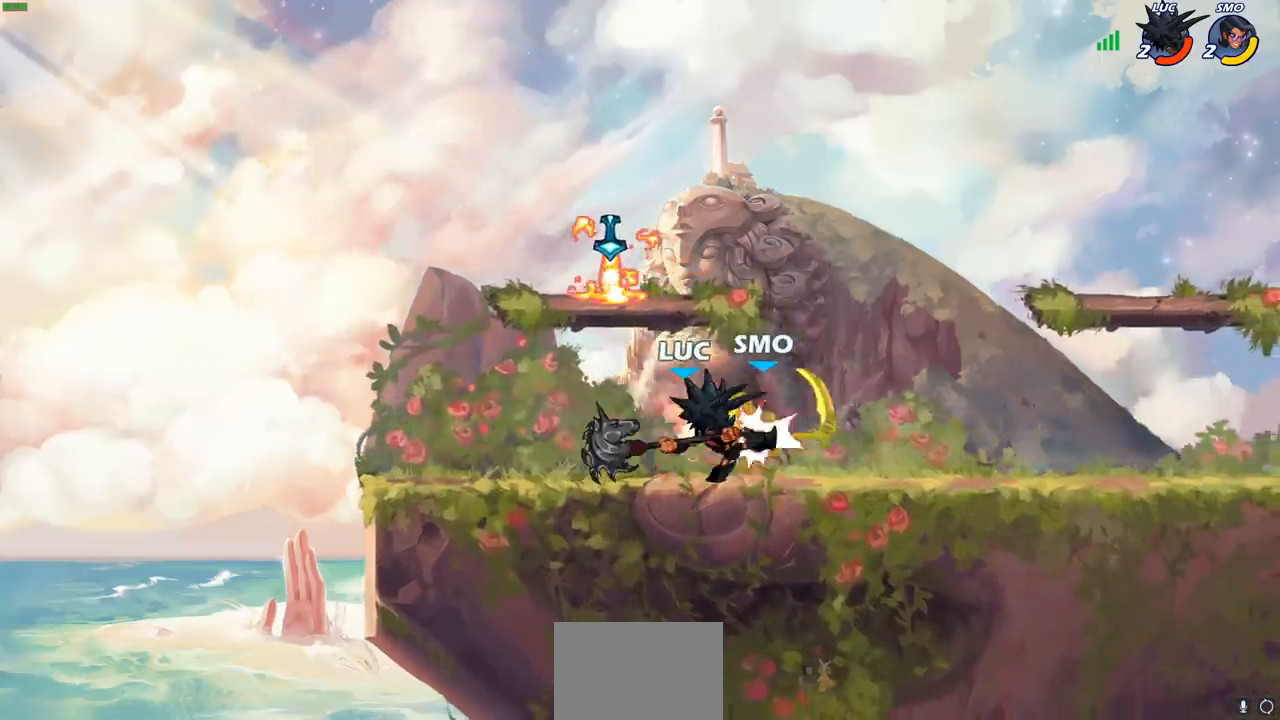
{"buttons": [], "left_stick": "right", "right_stick": "center", "events": [[33, "SQUARE", "down"], [100, "SQUARE", "up"], [183, "SQUARE", "down"], [283, "SQUARE", "up"], [450, "left_stick", "right"]]}
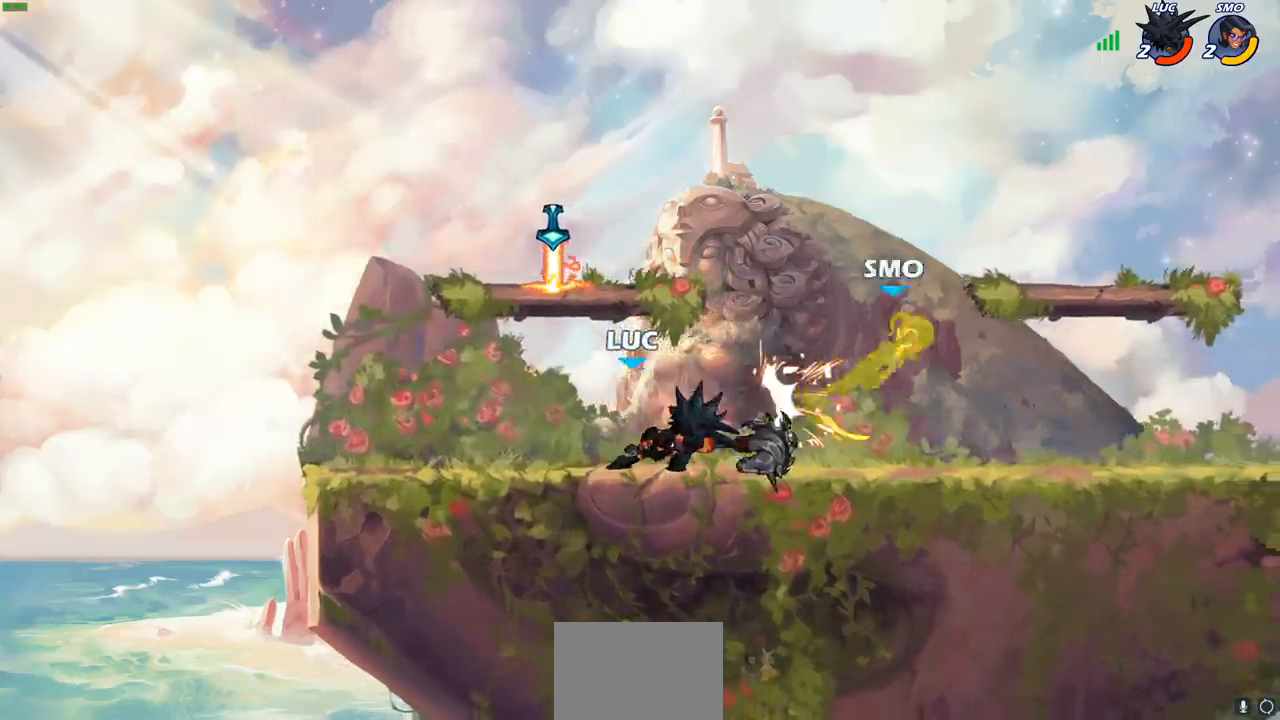
{"buttons": [], "left_stick": "right", "right_stick": "center", "events": [[183, "R2", "down"], [267, "left_stick", "down"], [283, "CIRCLE", "down"], [300, "R2", "up"], [383, "CIRCLE", "up"], [450, "left_stick", "right"]]}
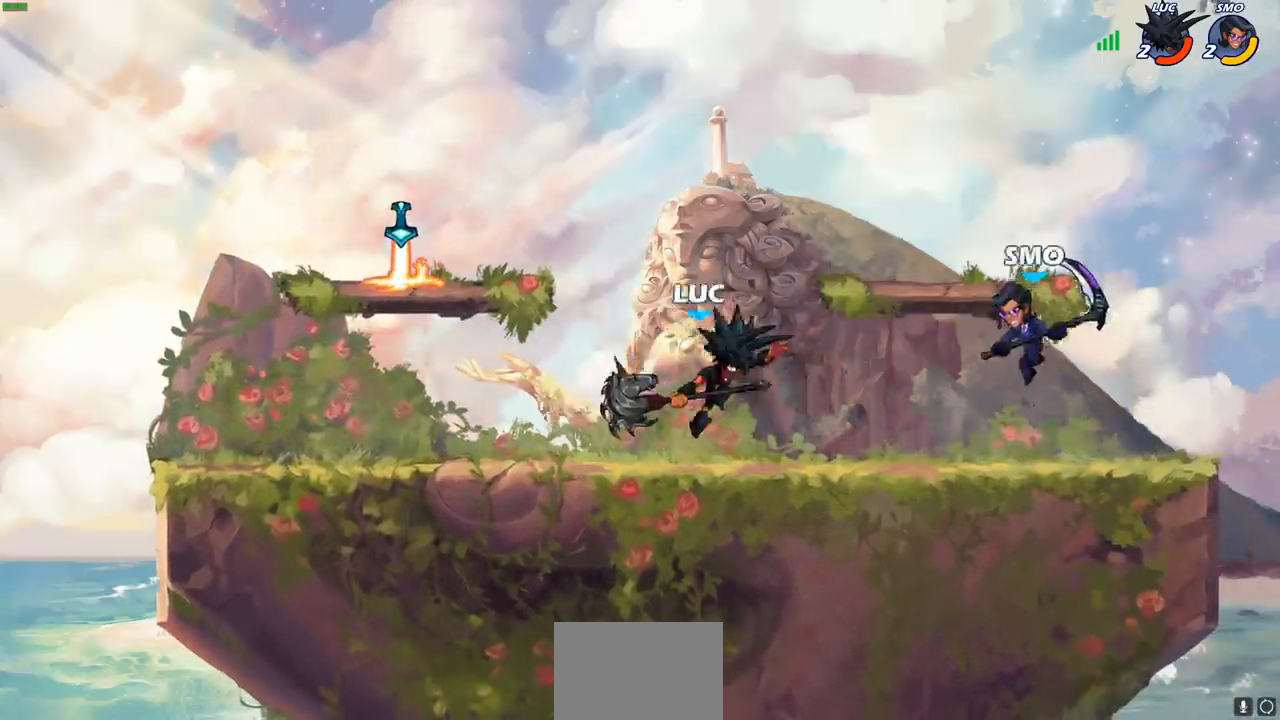
{"buttons": [], "left_stick": "center", "right_stick": "center", "events": [[300, "left_stick", "center"]]}
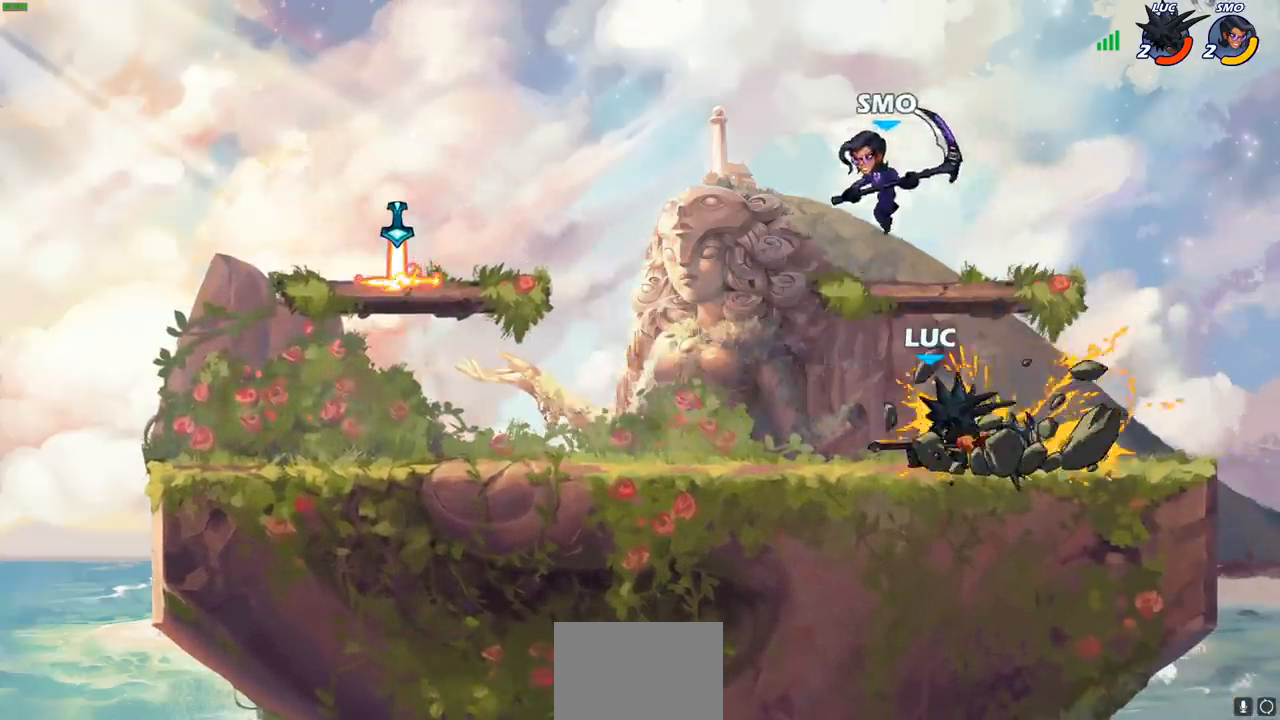
{"buttons": ["R2"], "left_stick": "up-left", "right_stick": "center", "events": [[100, "left_stick", "left"], [250, "CROSS", "down"], [317, "R2", "down"], [333, "left_stick", "up"], [400, "CROSS", "up"], [500, "left_stick", "up-left"]]}